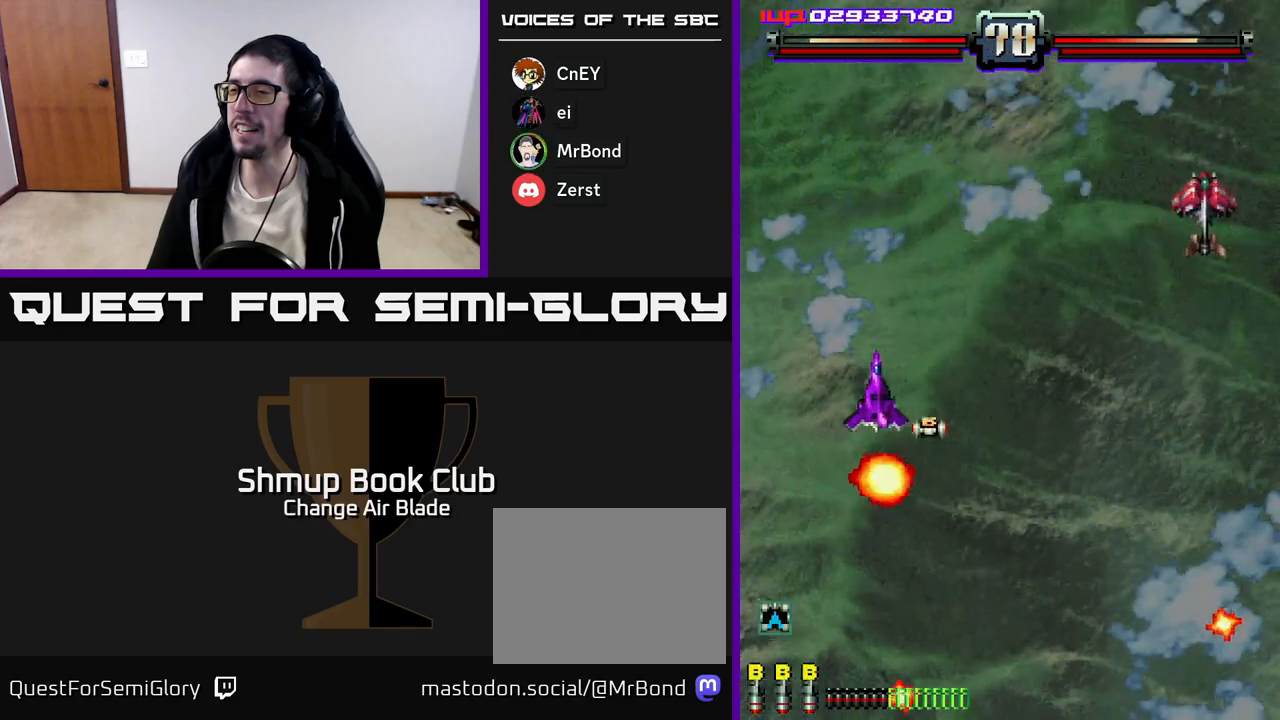
Gameplay with a controller (Xbox layout); each line is a JSON object with the inputs held at the frame after it. "events" lists button and stick changes between this image and that frame as [ms after this image, input, new state], when the widget could be followed in between. Not read: left_stick.
{"buttons": ["DPAD_DOWN", "DPAD_RIGHT"], "right_stick": "center", "events": [[133, "DPAD_DOWN", "down"], [167, "DPAD_RIGHT", "up"], [233, "DPAD_RIGHT", "down"]]}
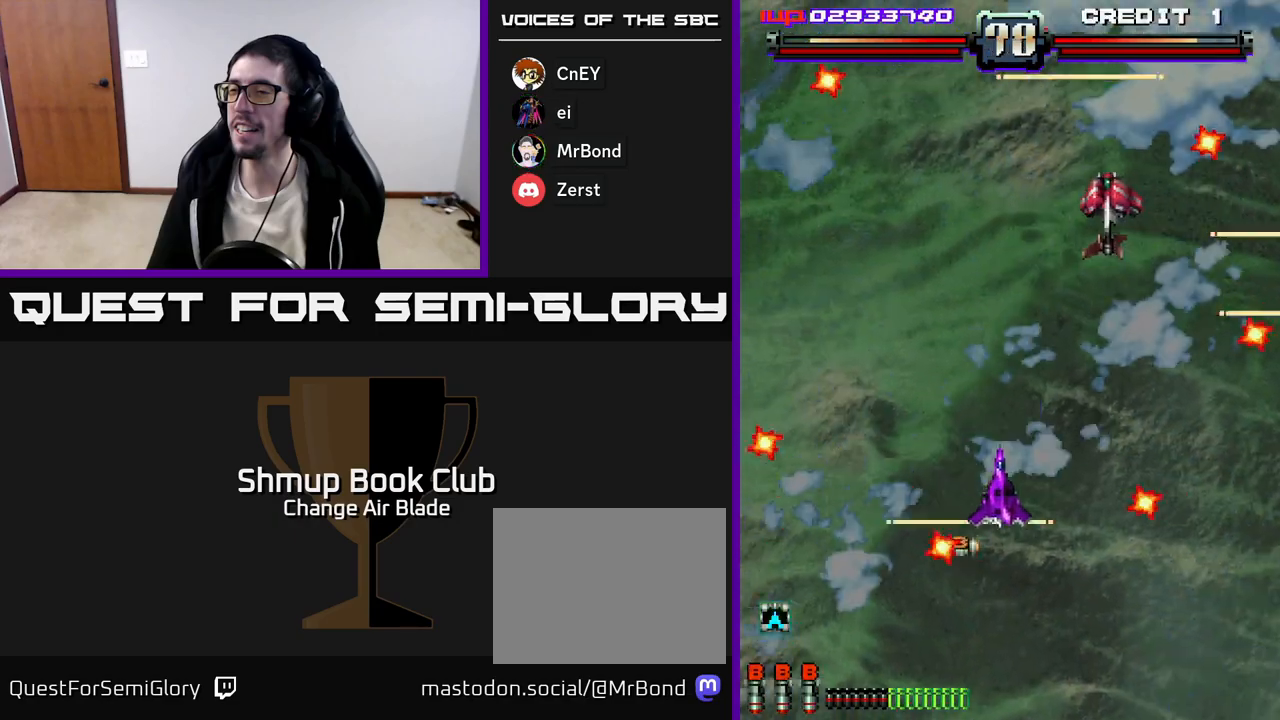
{"buttons": ["A", "DPAD_DOWN", "DPAD_RIGHT"], "right_stick": "center", "events": [[50, "A", "down"], [117, "DPAD_RIGHT", "up"], [167, "DPAD_LEFT", "down"], [333, "DPAD_LEFT", "up"], [350, "DPAD_RIGHT", "down"]]}
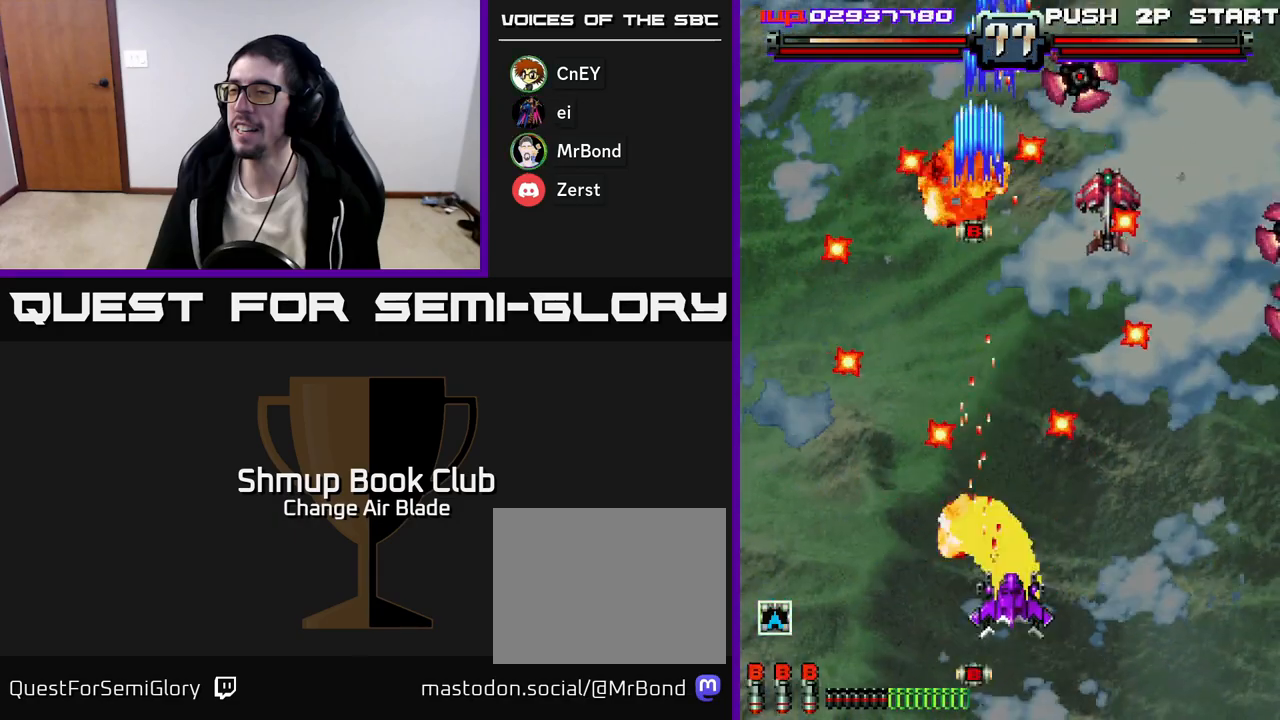
{"buttons": ["A", "DPAD_DOWN", "DPAD_RIGHT"], "right_stick": "center", "events": []}
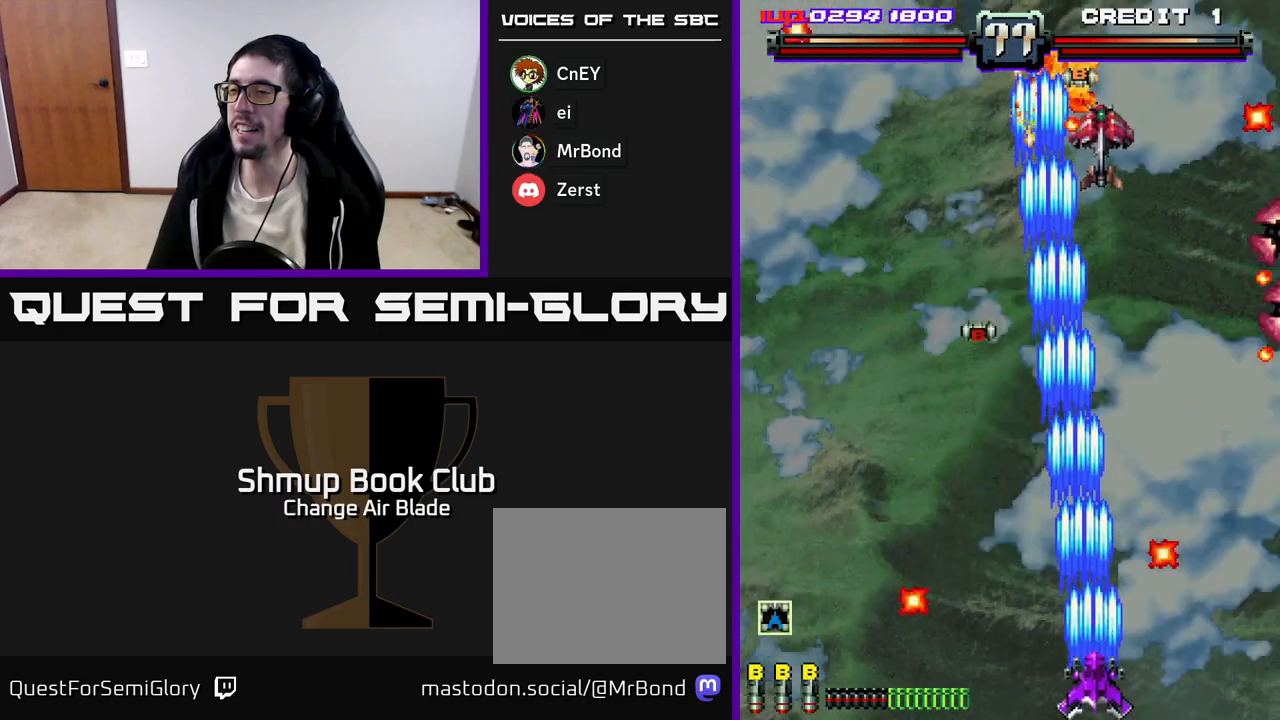
{"buttons": ["A", "DPAD_LEFT"], "right_stick": "center", "events": [[117, "DPAD_RIGHT", "up"], [150, "DPAD_LEFT", "down"], [183, "DPAD_DOWN", "up"], [250, "DPAD_LEFT", "up"], [267, "DPAD_DOWN", "down"], [267, "DPAD_RIGHT", "down"], [400, "DPAD_RIGHT", "up"], [417, "DPAD_LEFT", "down"], [450, "DPAD_DOWN", "up"]]}
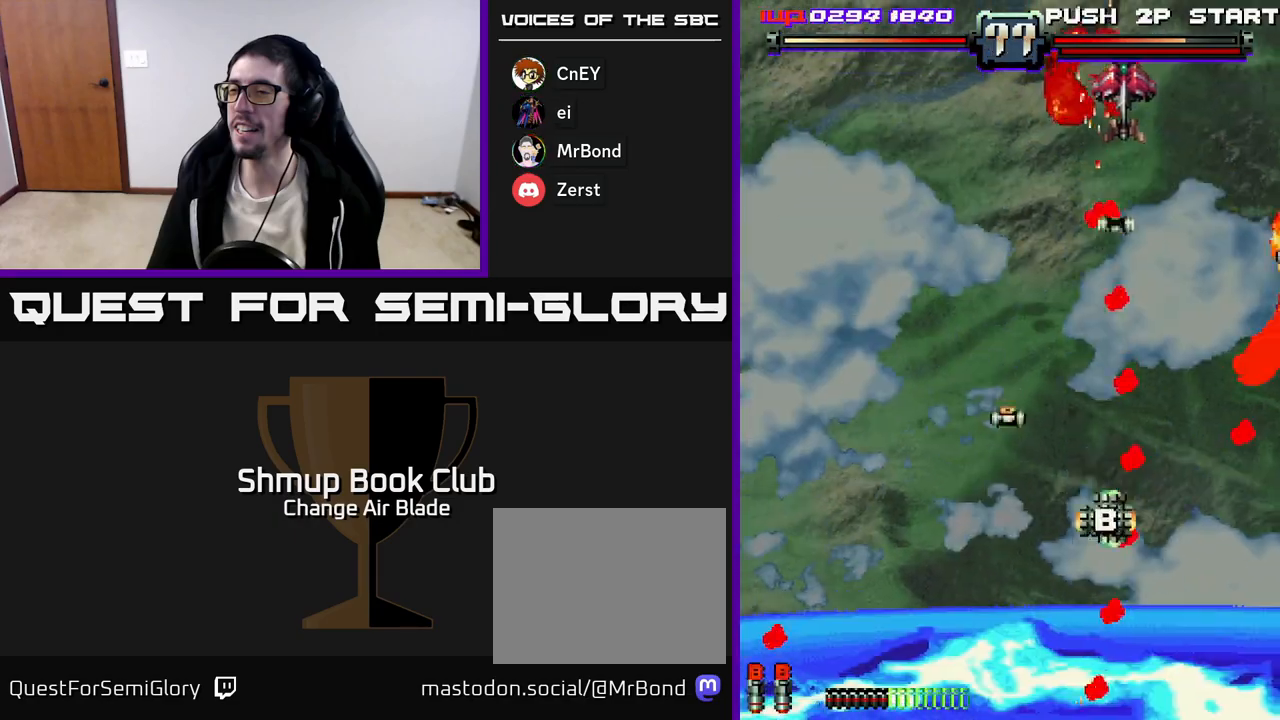
{"buttons": ["DPAD_RIGHT"], "right_stick": "center", "events": [[117, "DPAD_LEFT", "up"], [317, "DPAD_RIGHT", "down"], [467, "A", "up"]]}
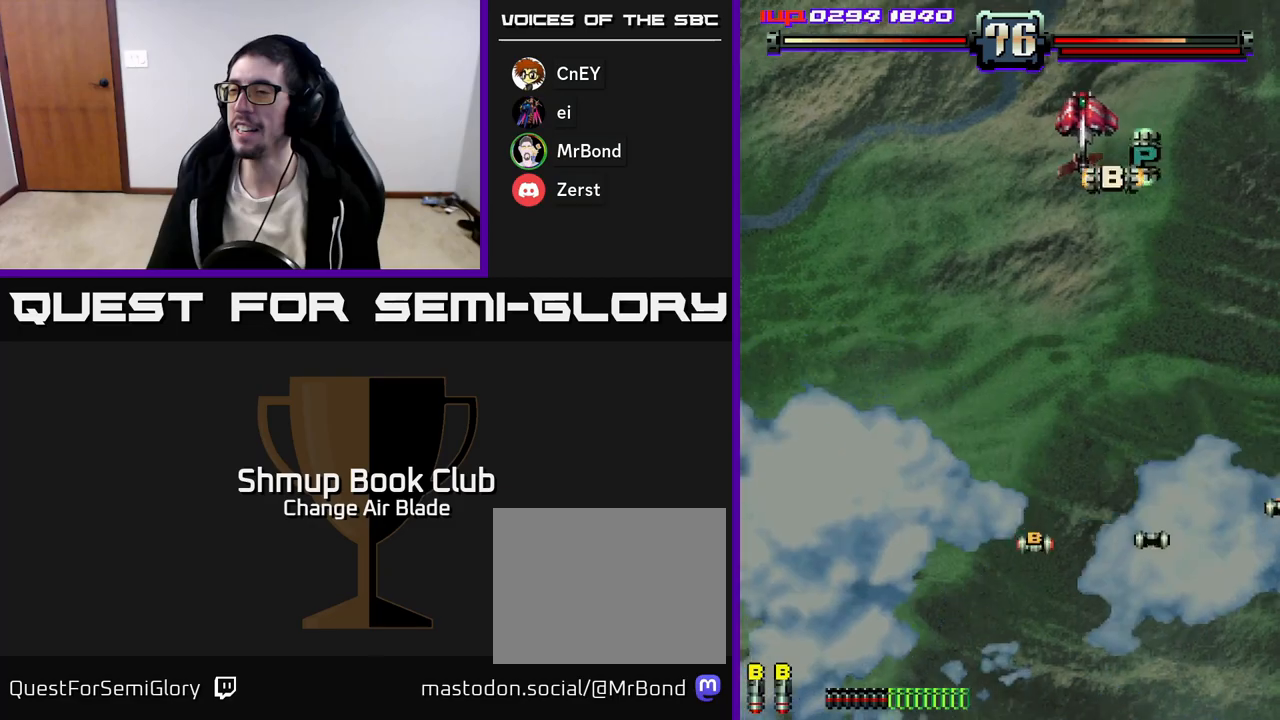
{"buttons": ["A", "DPAD_RIGHT"], "right_stick": "center", "events": [[50, "DPAD_DOWN", "down"], [117, "DPAD_DOWN", "up"], [133, "A", "down"], [333, "DPAD_DOWN", "down"], [450, "DPAD_DOWN", "up"]]}
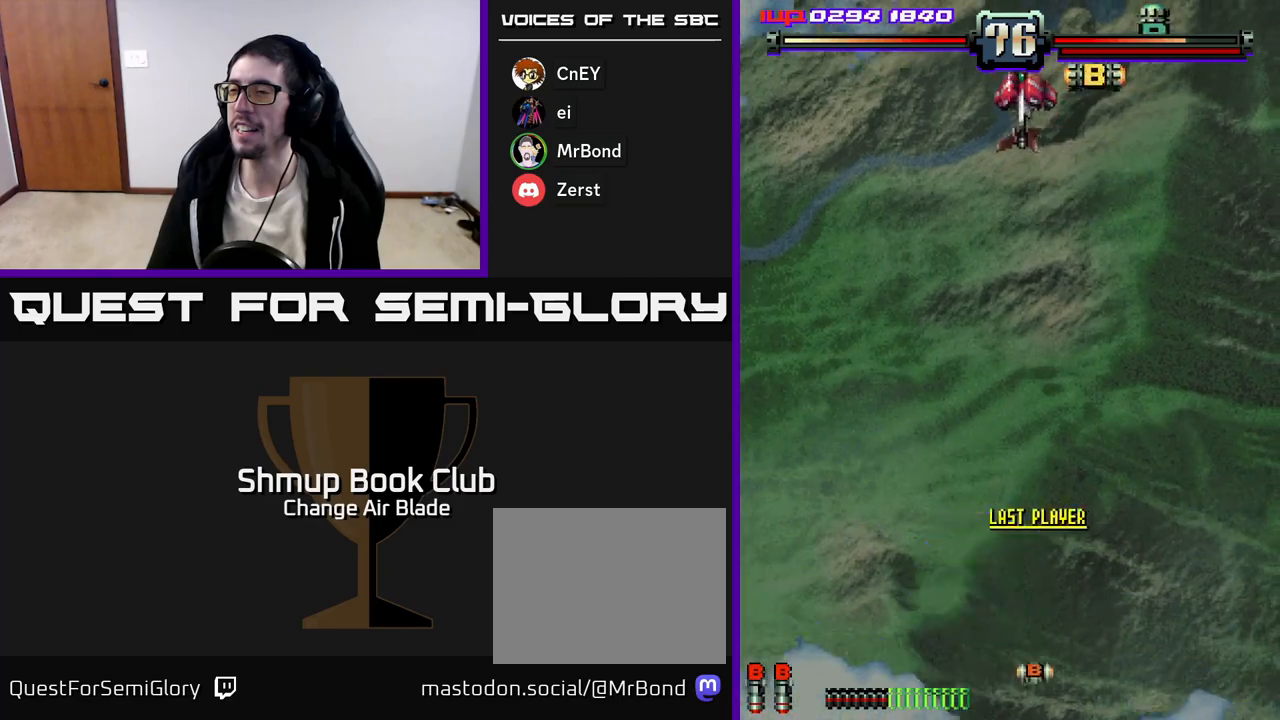
{"buttons": ["DPAD_UP"], "right_stick": "center", "events": [[133, "DPAD_RIGHT", "up"], [133, "DPAD_UP", "down"], [433, "A", "up"]]}
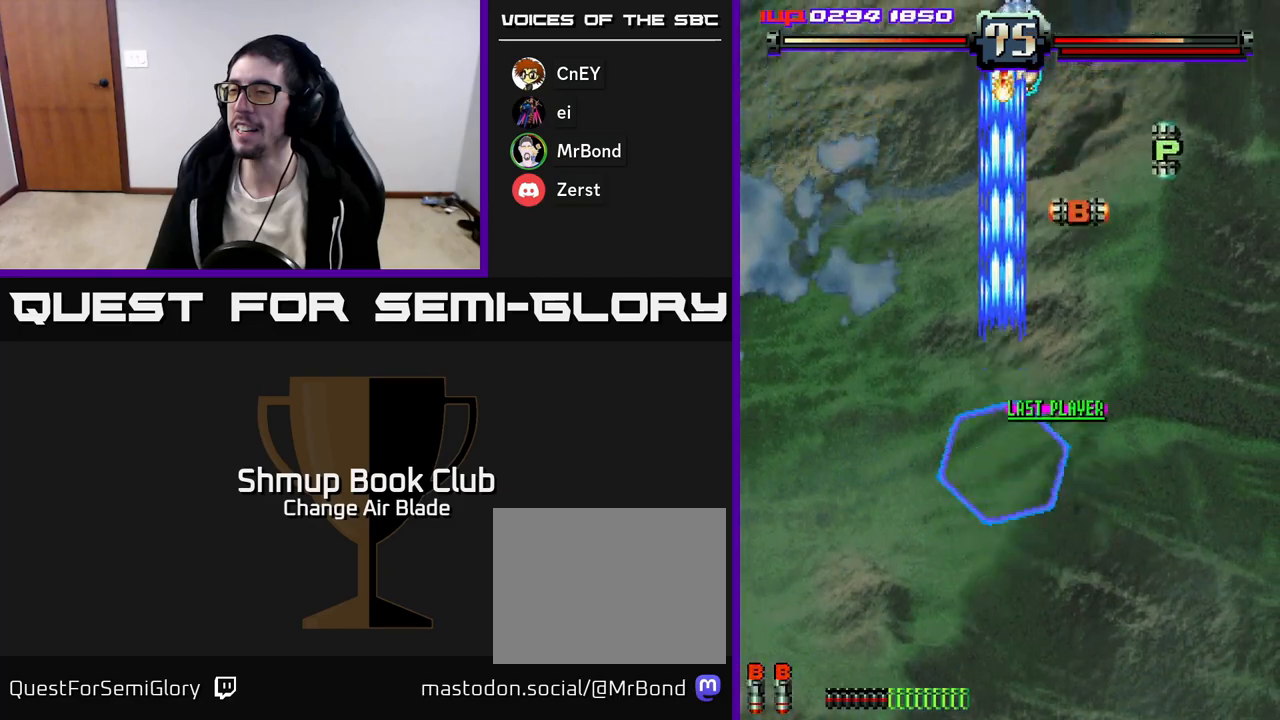
{"buttons": ["DPAD_DOWN", "DPAD_RIGHT"], "right_stick": "center", "events": [[250, "DPAD_RIGHT", "down"], [333, "DPAD_UP", "up"], [350, "DPAD_DOWN", "down"]]}
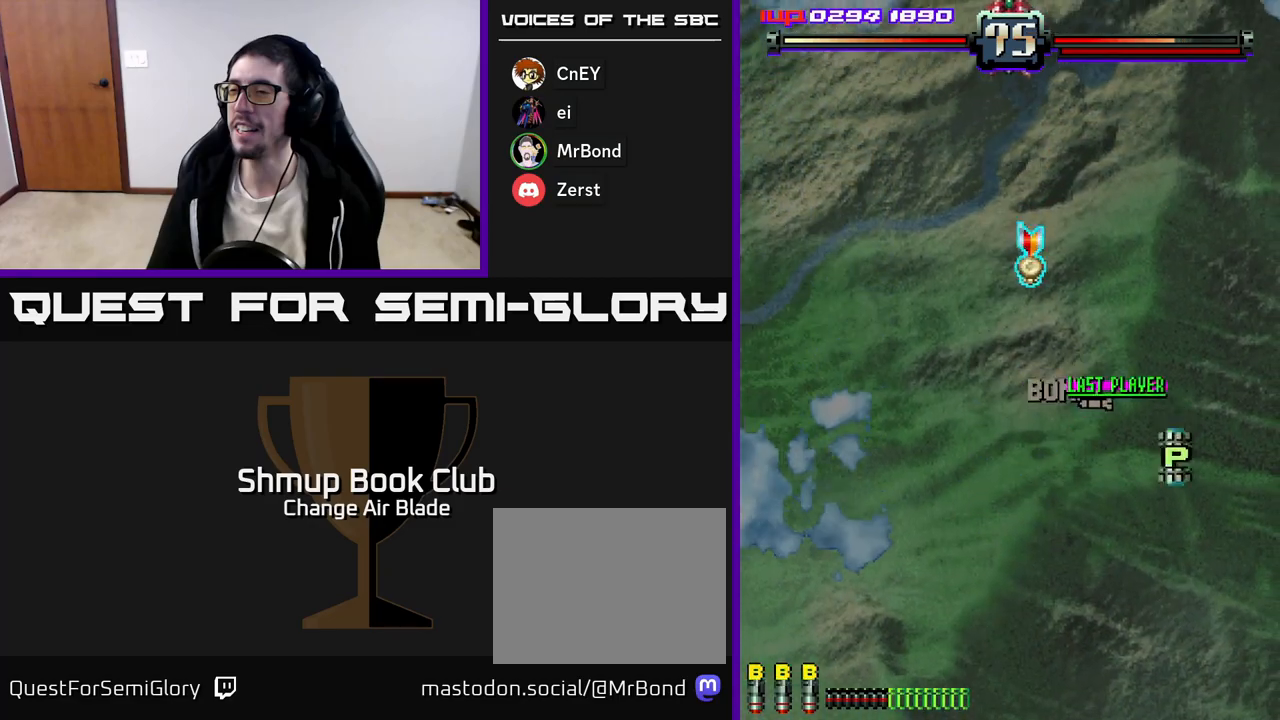
{"buttons": ["A", "DPAD_UP"], "right_stick": "center", "events": [[117, "DPAD_RIGHT", "up"], [150, "DPAD_LEFT", "down"], [200, "DPAD_DOWN", "up"], [317, "DPAD_UP", "down"], [333, "A", "down"], [350, "DPAD_LEFT", "up"]]}
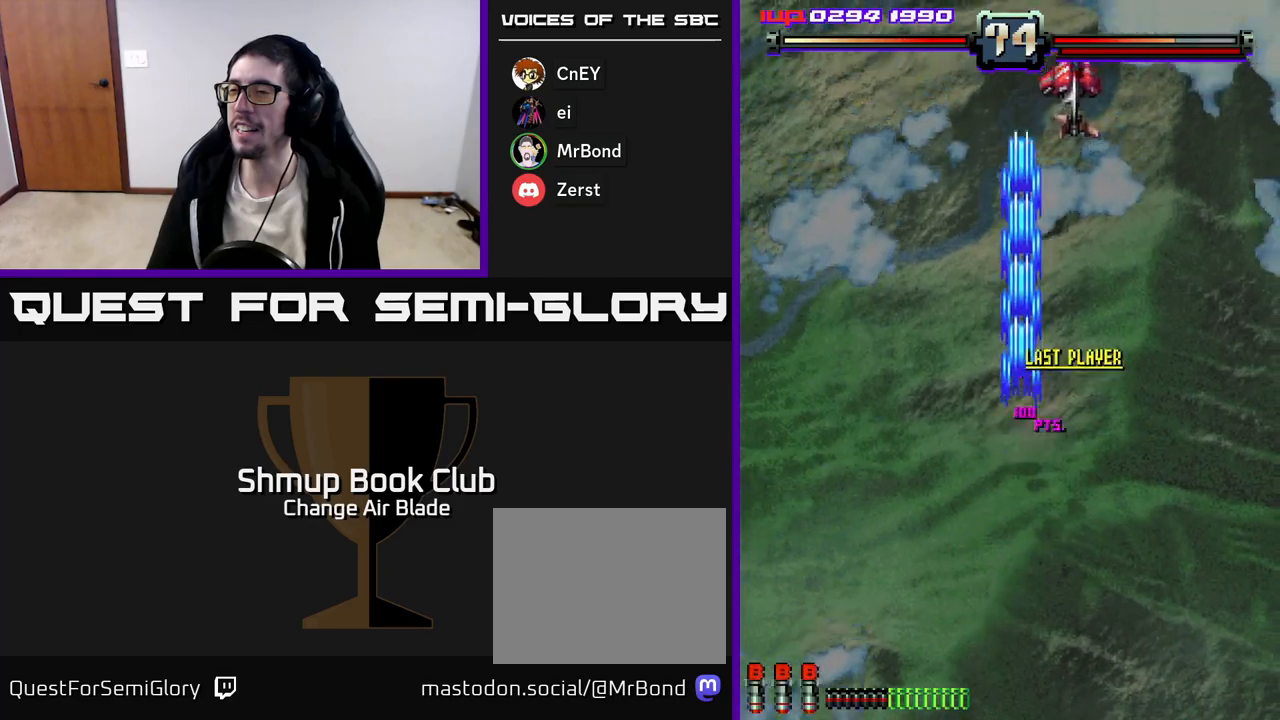
{"buttons": ["A", "DPAD_DOWN"], "right_stick": "center", "events": [[33, "DPAD_UP", "up"], [117, "DPAD_DOWN", "down"], [167, "DPAD_RIGHT", "down"], [433, "DPAD_RIGHT", "up"]]}
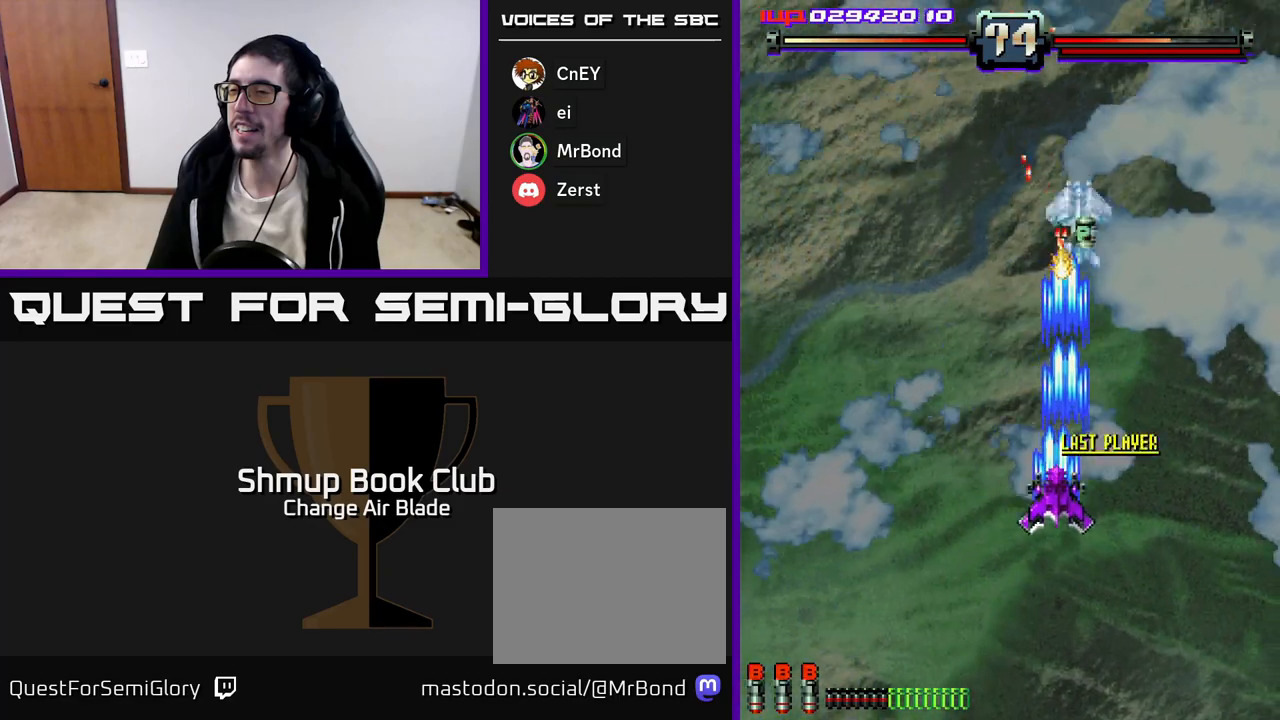
{"buttons": ["A", "DPAD_DOWN"], "right_stick": "center", "events": [[17, "DPAD_LEFT", "down"], [100, "DPAD_LEFT", "up"], [167, "DPAD_RIGHT", "down"], [267, "DPAD_RIGHT", "up"]]}
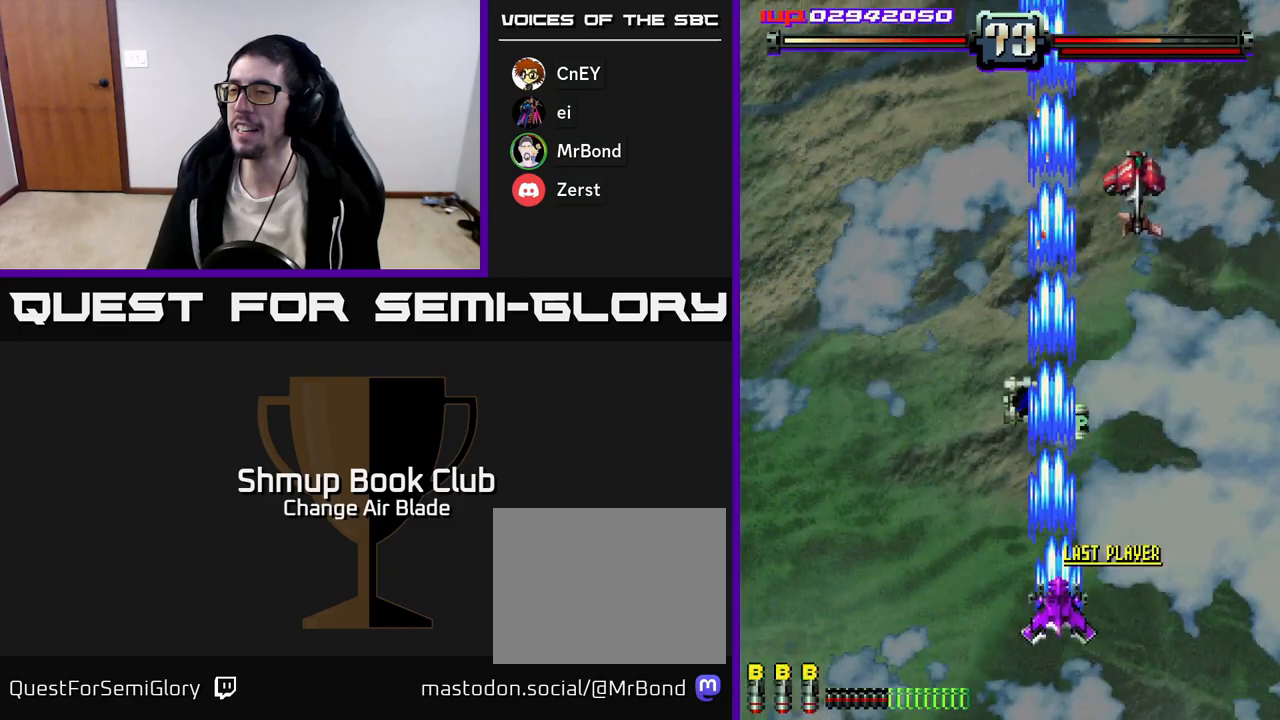
{"buttons": ["A", "DPAD_DOWN"], "right_stick": "center"}
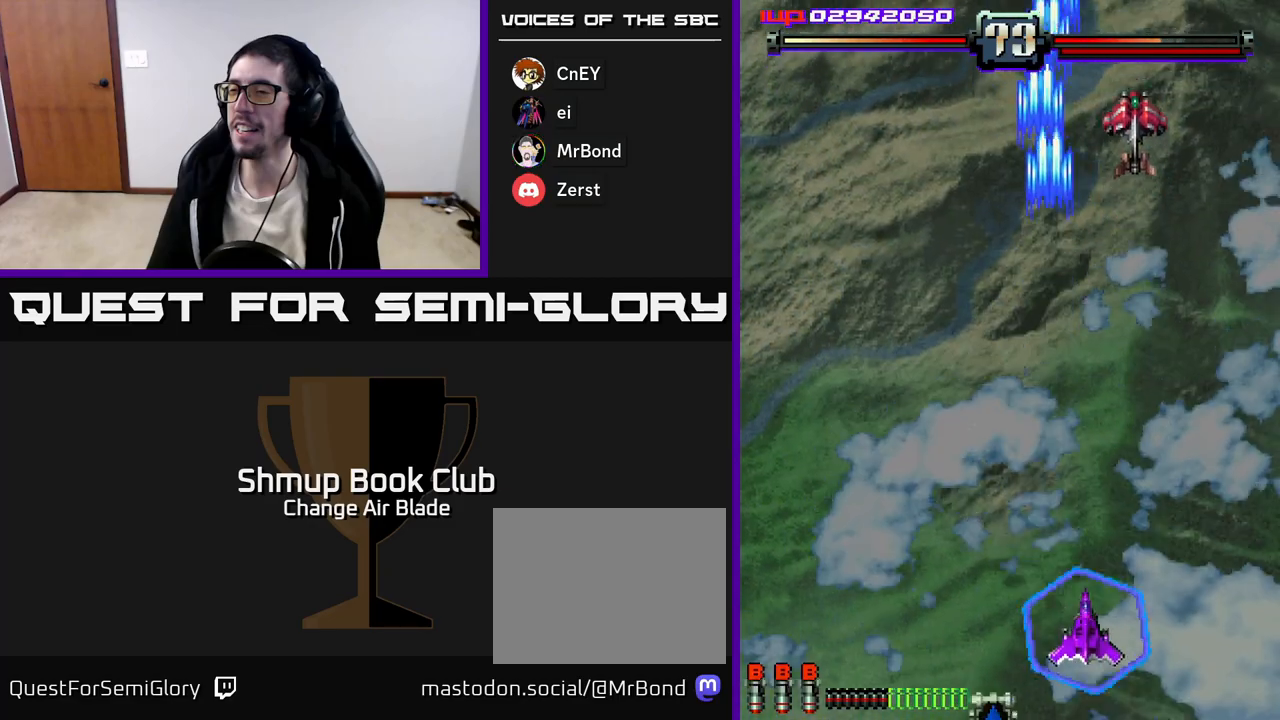
{"buttons": ["A", "DPAD_UP"], "right_stick": "center", "events": [[167, "DPAD_DOWN", "up"], [167, "DPAD_RIGHT", "down"], [250, "DPAD_UP", "down"], [317, "DPAD_RIGHT", "up"]]}
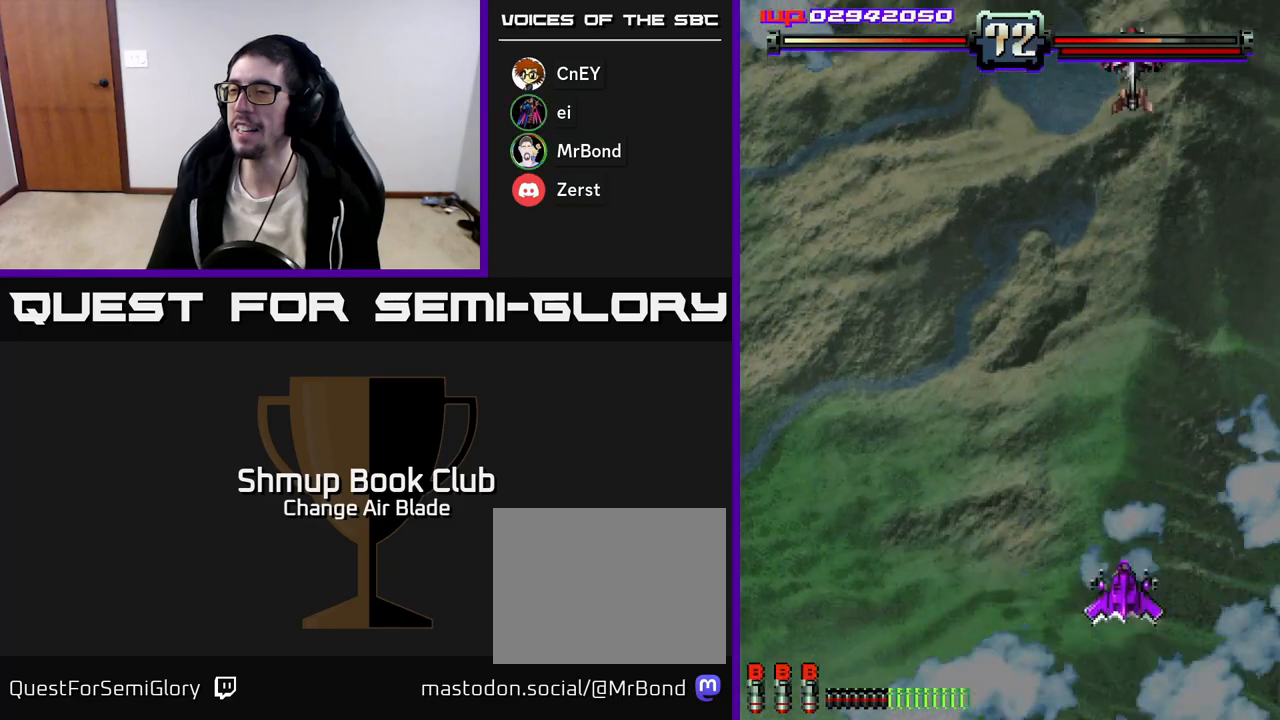
{"buttons": ["A", "DPAD_LEFT"], "right_stick": "center", "events": [[333, "DPAD_UP", "up"], [367, "DPAD_LEFT", "down"]]}
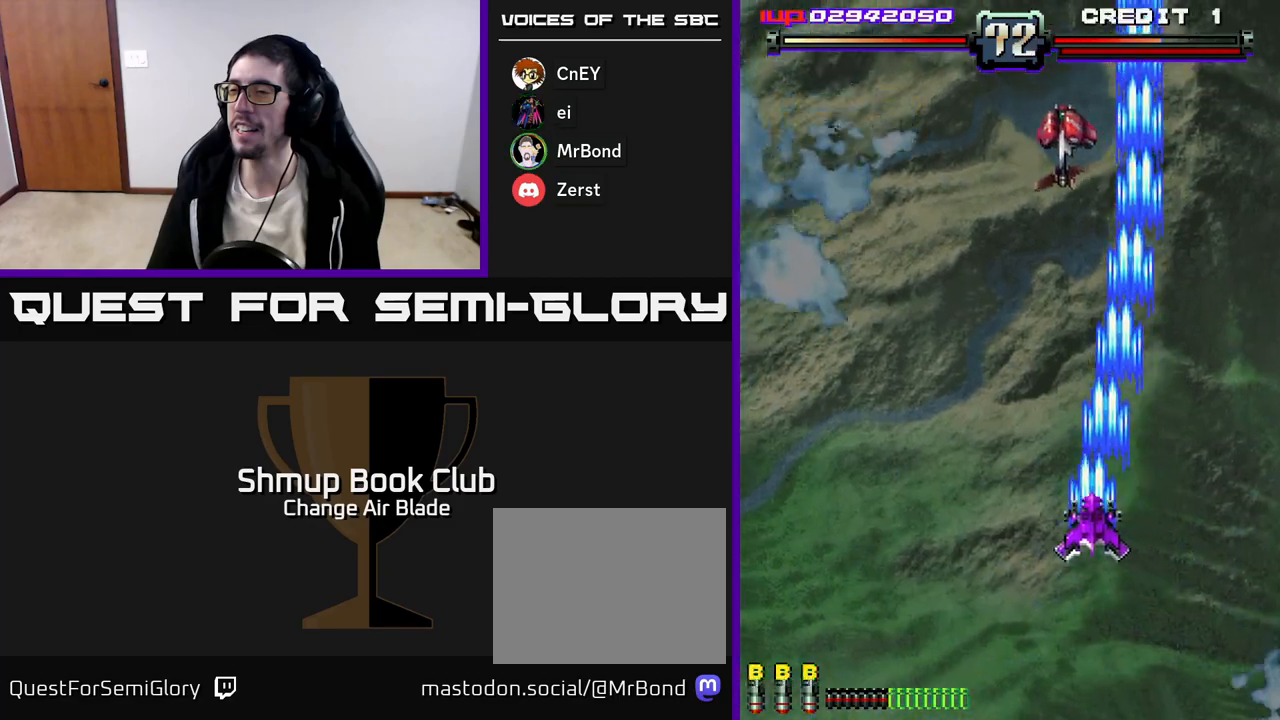
{"buttons": ["A", "DPAD_LEFT"], "right_stick": "center", "events": []}
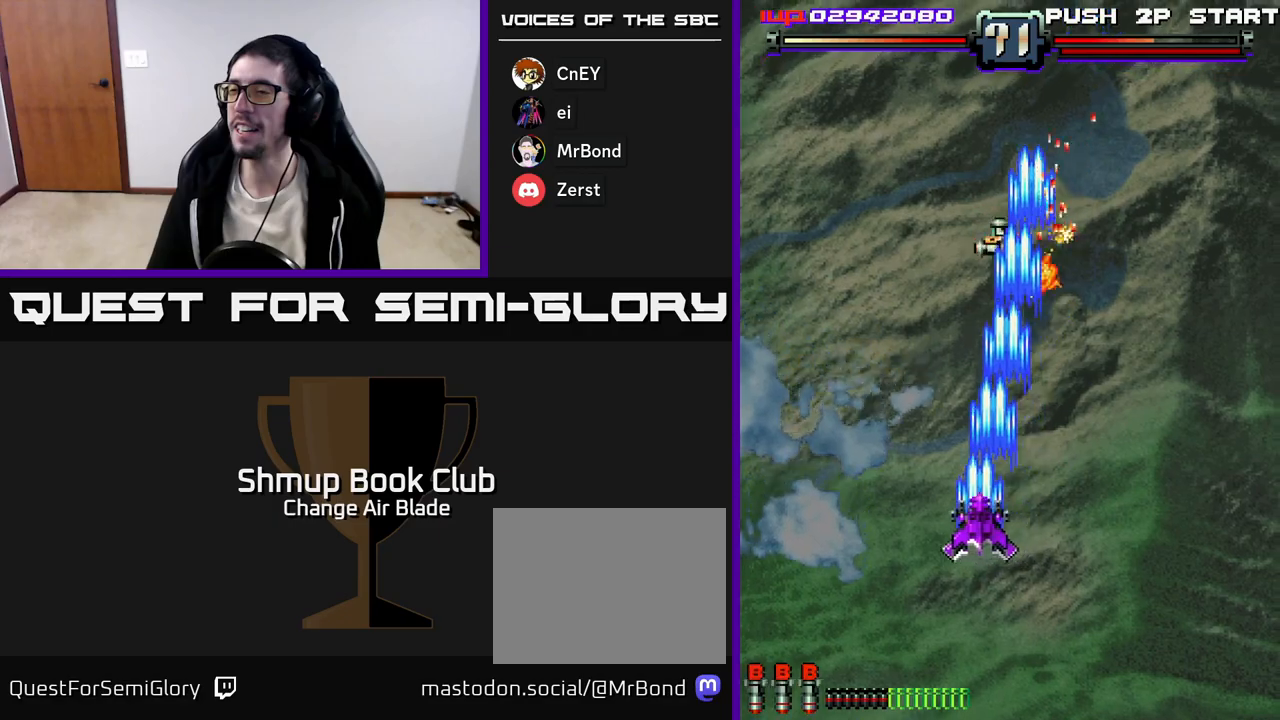
{"buttons": ["DPAD_UP", "DPAD_LEFT"], "right_stick": "center", "events": [[150, "DPAD_LEFT", "up"], [167, "DPAD_DOWN", "down"], [250, "DPAD_RIGHT", "down"], [417, "DPAD_DOWN", "up"], [417, "DPAD_RIGHT", "up"], [467, "A", "up"], [467, "DPAD_LEFT", "down"], [467, "DPAD_UP", "down"]]}
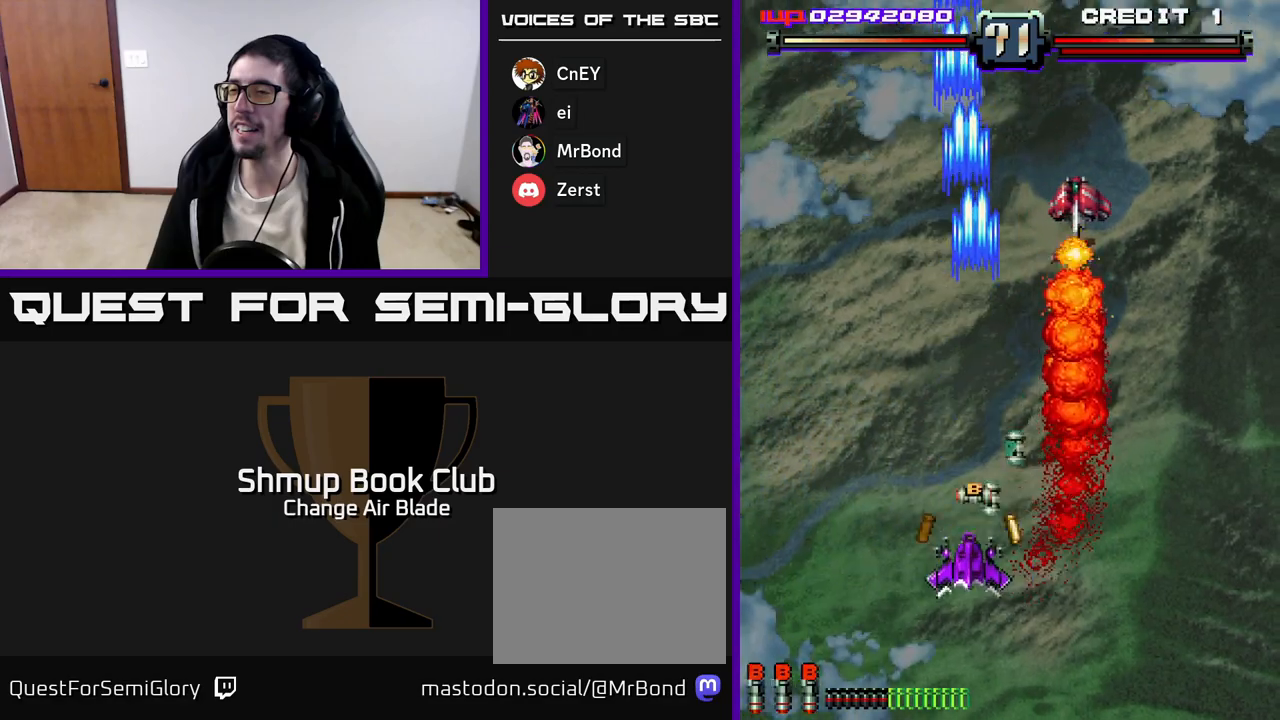
{"buttons": ["A", "DPAD_DOWN"], "right_stick": "center", "events": [[50, "DPAD_LEFT", "up"], [100, "DPAD_RIGHT", "down"], [200, "DPAD_UP", "up"], [250, "A", "down"], [467, "DPAD_DOWN", "down"], [500, "DPAD_RIGHT", "up"]]}
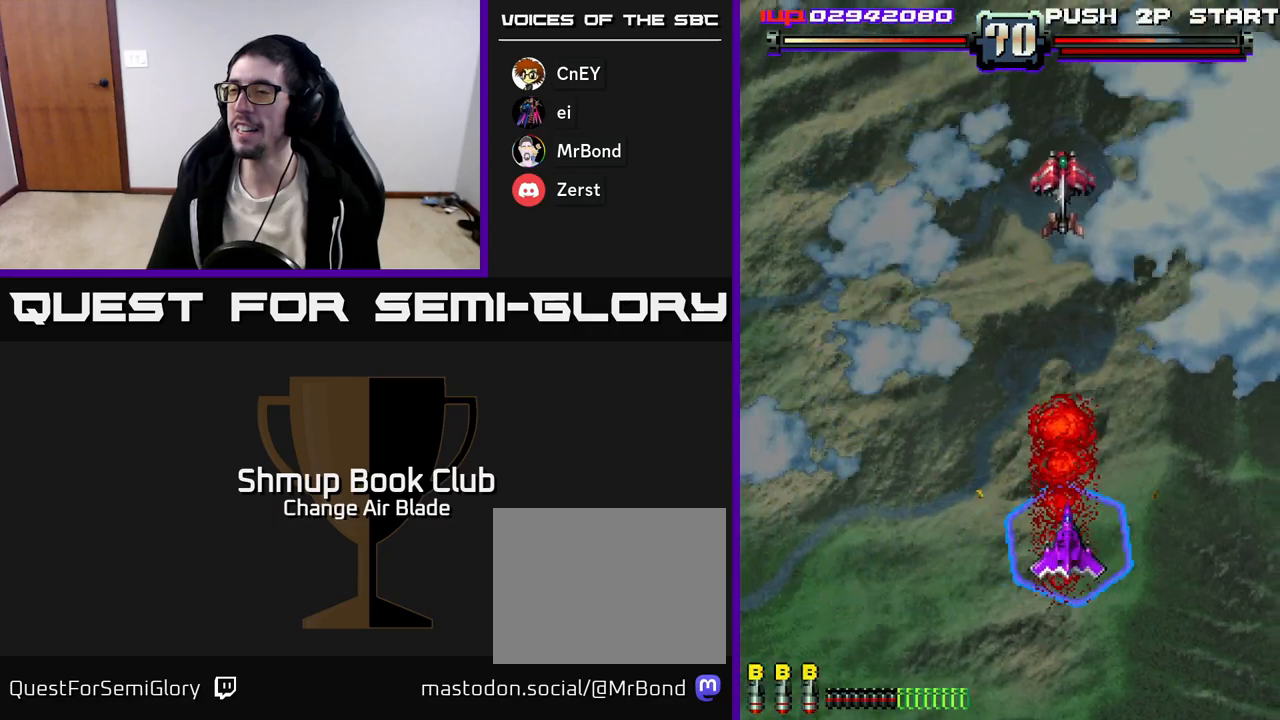
{"buttons": ["A"], "right_stick": "center", "events": [[433, "DPAD_DOWN", "up"]]}
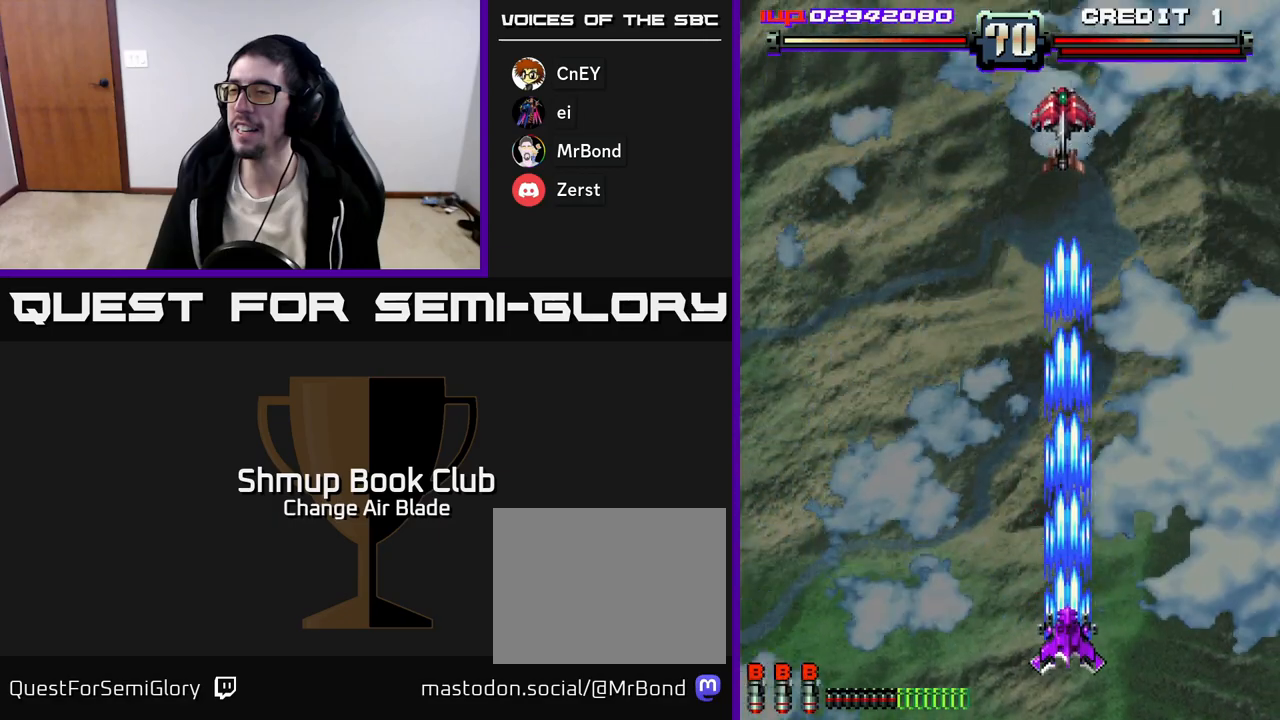
{"buttons": ["A", "DPAD_UP"], "right_stick": "center", "events": [[50, "DPAD_UP", "down"]]}
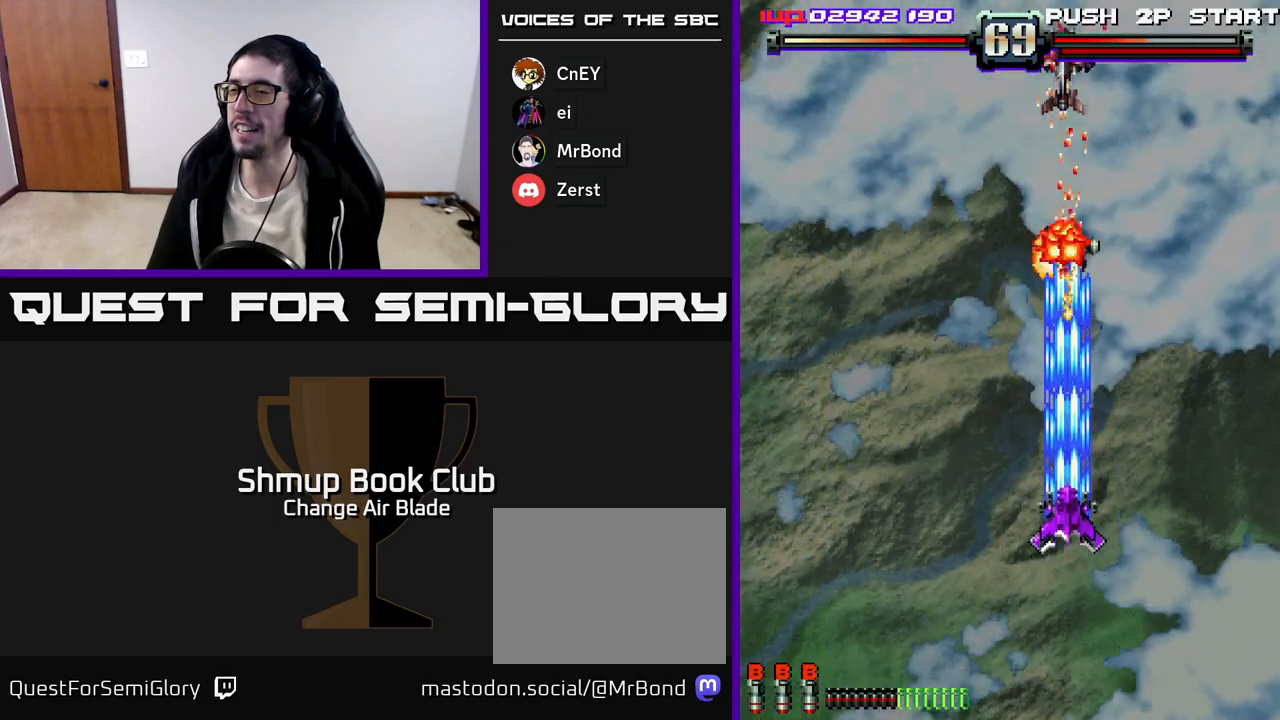
{"buttons": ["A", "DPAD_DOWN"], "right_stick": "center", "events": [[300, "DPAD_UP", "up"], [350, "DPAD_DOWN", "down"]]}
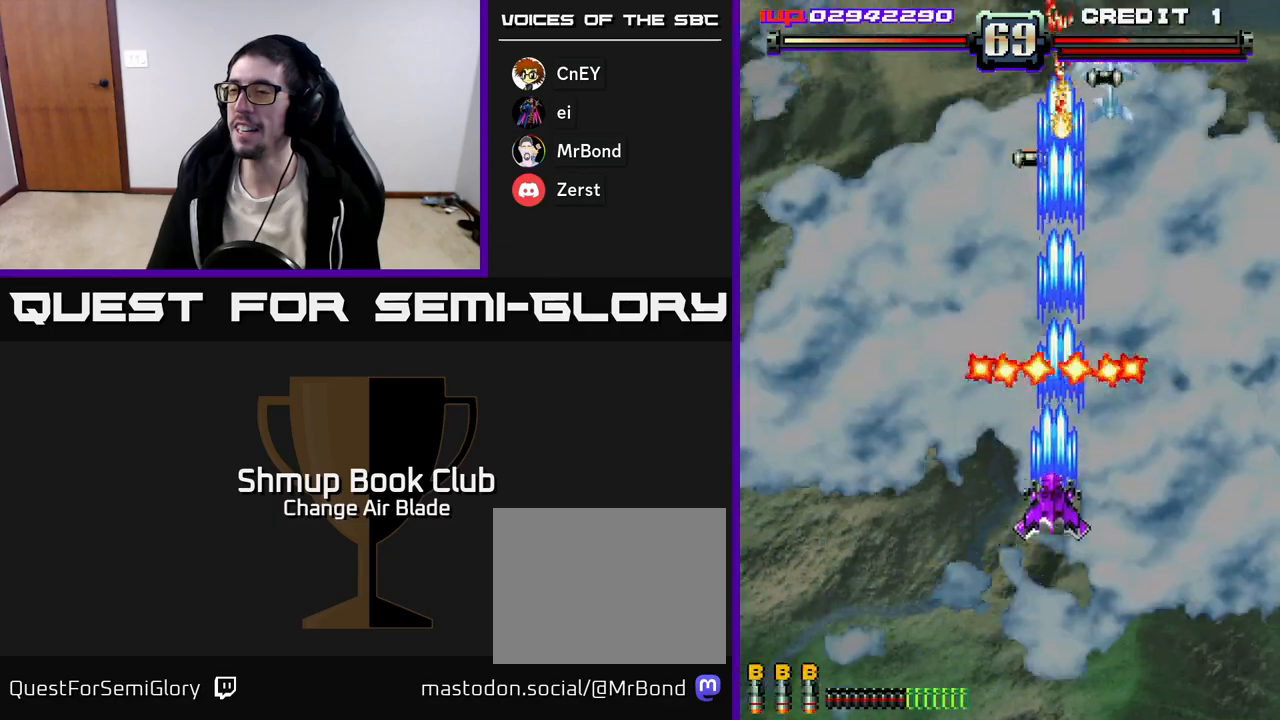
{"buttons": ["A", "DPAD_DOWN"], "right_stick": "center", "events": [[17, "DPAD_LEFT", "down"], [150, "DPAD_LEFT", "up"], [233, "DPAD_RIGHT", "down"], [267, "DPAD_RIGHT", "up"]]}
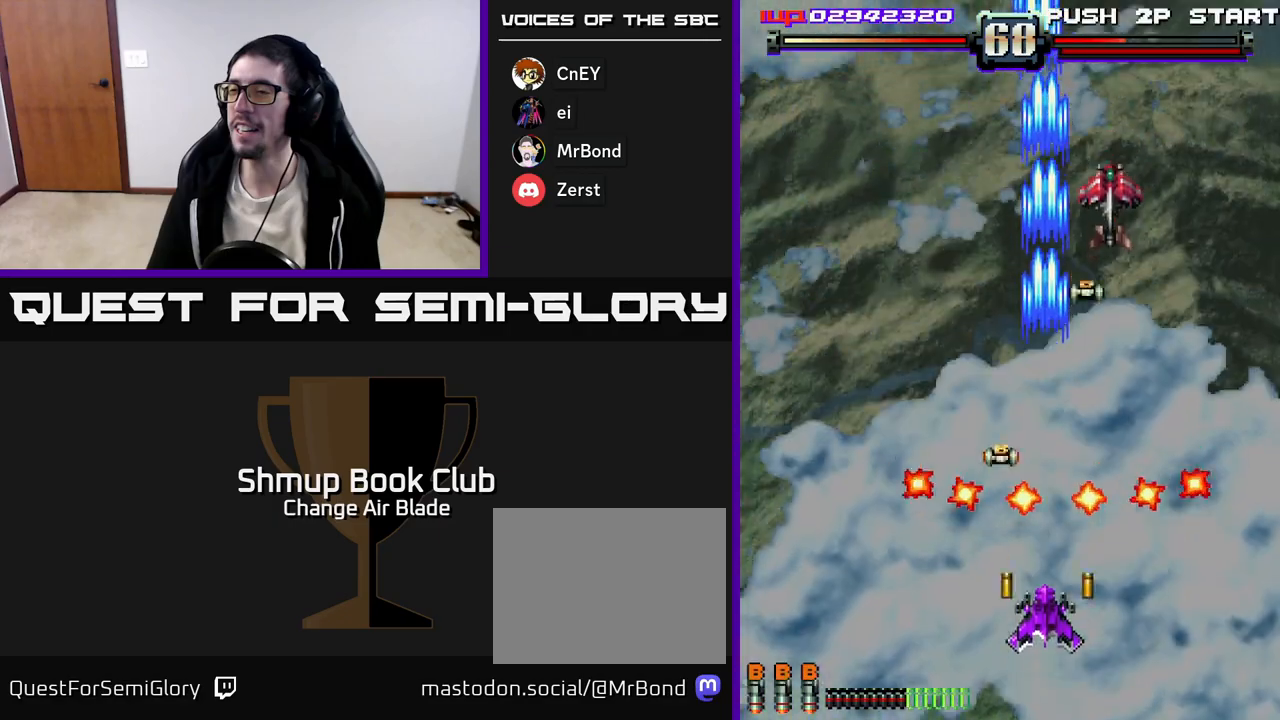
{"buttons": ["A"], "right_stick": "center", "events": [[333, "DPAD_DOWN", "up"]]}
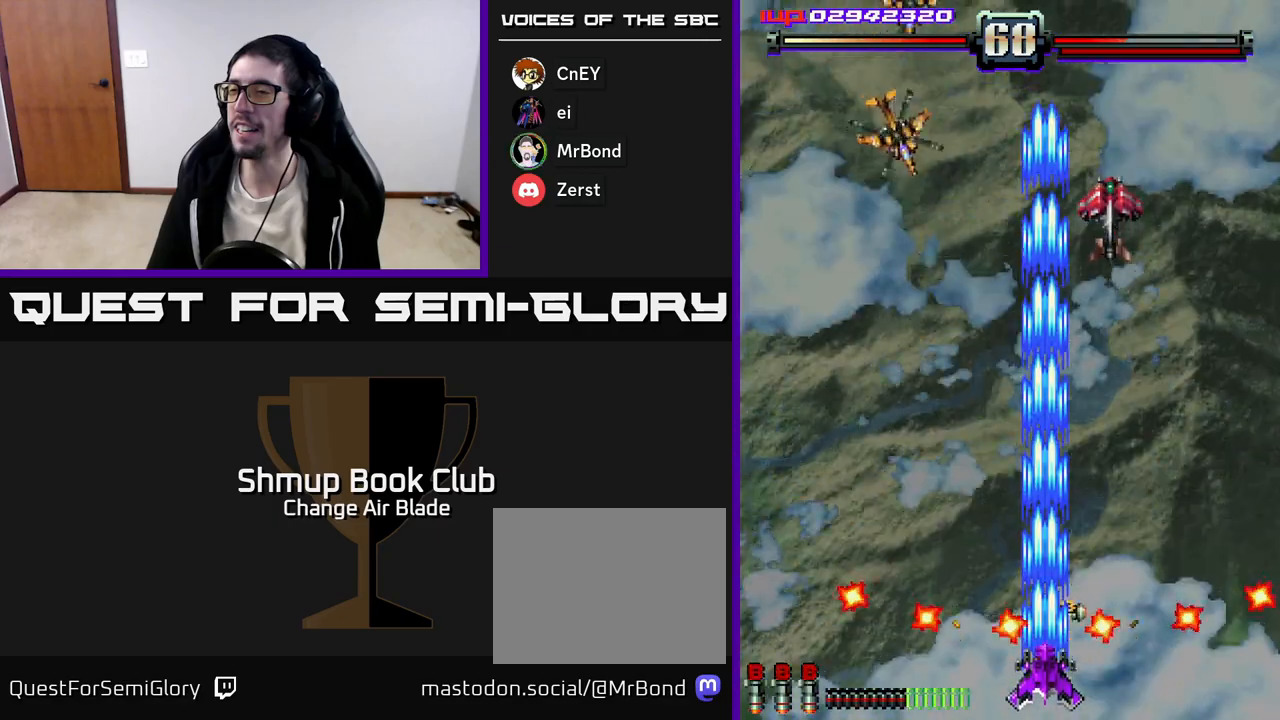
{"buttons": ["A", "DPAD_LEFT"], "right_stick": "center", "events": [[17, "DPAD_UP", "down"], [250, "DPAD_RIGHT", "down"], [350, "DPAD_RIGHT", "up"], [400, "DPAD_LEFT", "down"], [417, "DPAD_UP", "up"]]}
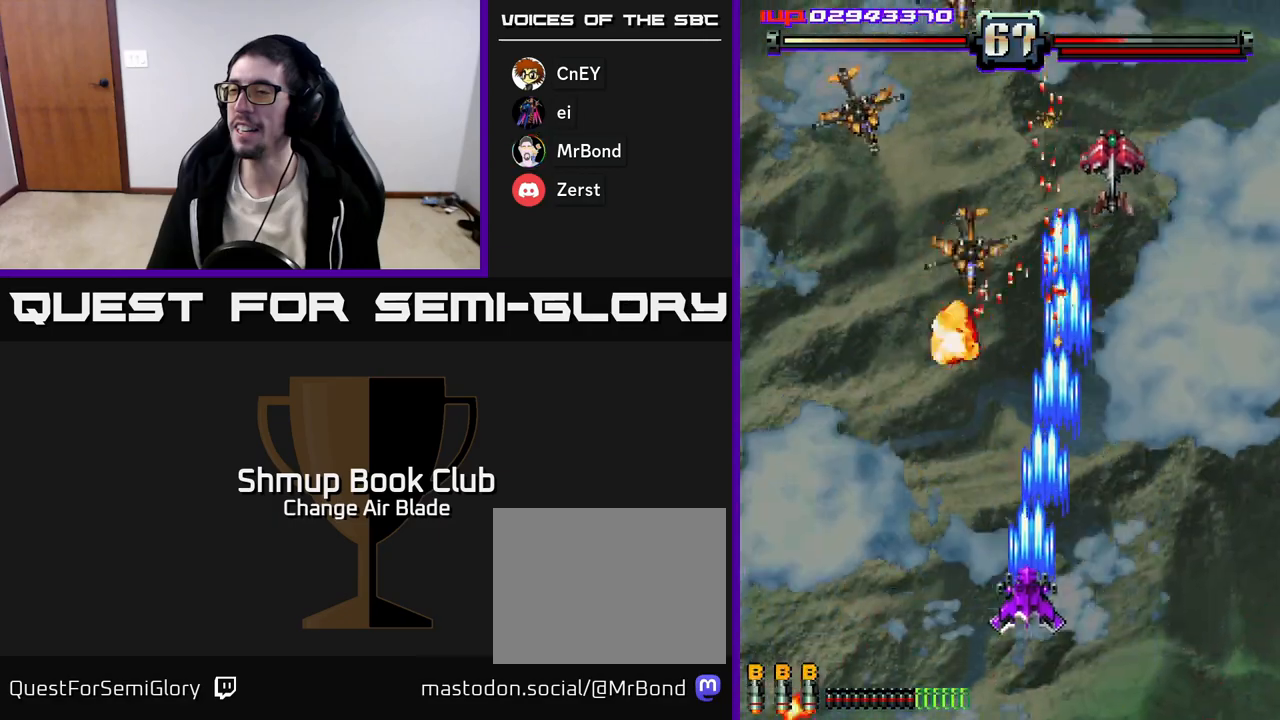
{"buttons": ["A", "DPAD_LEFT"], "right_stick": "center", "events": []}
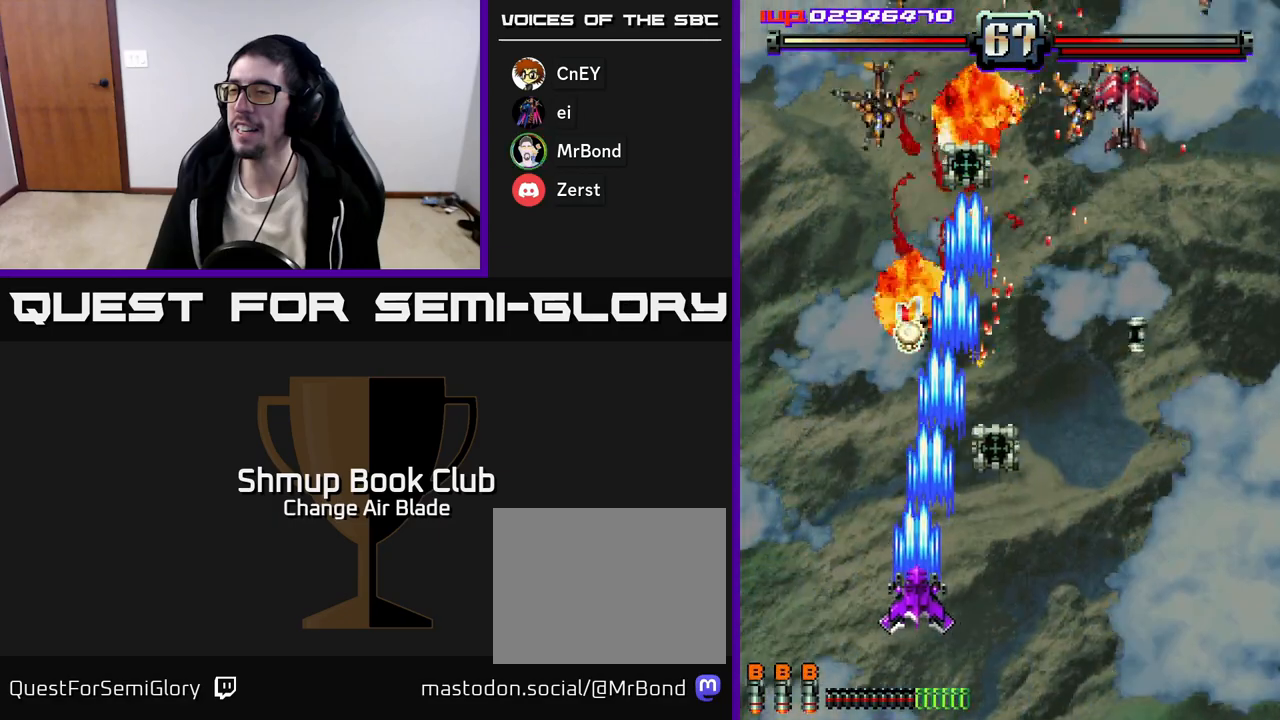
{"buttons": ["A", "DPAD_DOWN", "DPAD_LEFT"], "right_stick": "center", "events": [[50, "DPAD_LEFT", "up"], [67, "DPAD_RIGHT", "down"], [417, "DPAD_DOWN", "down"], [450, "DPAD_RIGHT", "up"], [500, "DPAD_LEFT", "down"]]}
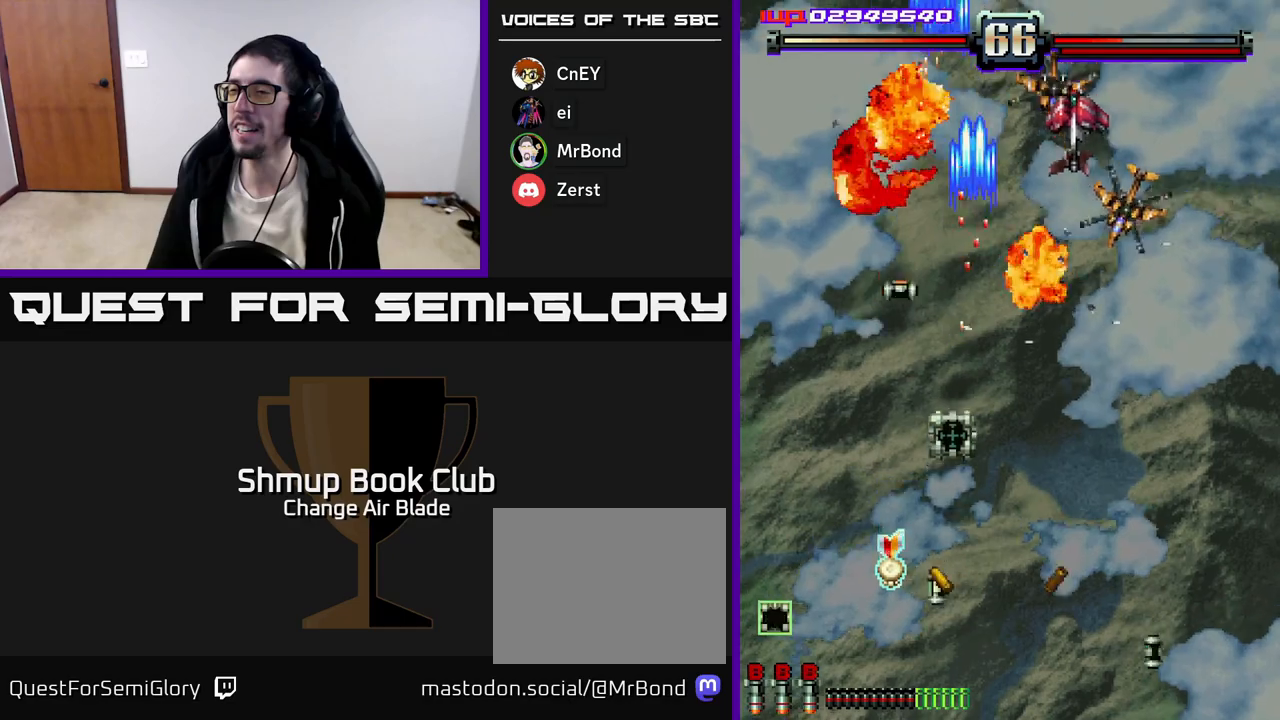
{"buttons": ["A", "DPAD_UP", "DPAD_LEFT"], "right_stick": "center", "events": [[33, "DPAD_DOWN", "up"], [250, "DPAD_LEFT", "up"], [283, "DPAD_RIGHT", "down"], [283, "DPAD_UP", "down"], [383, "DPAD_RIGHT", "up"], [383, "X", "down"], [467, "DPAD_LEFT", "down"], [500, "X", "up"]]}
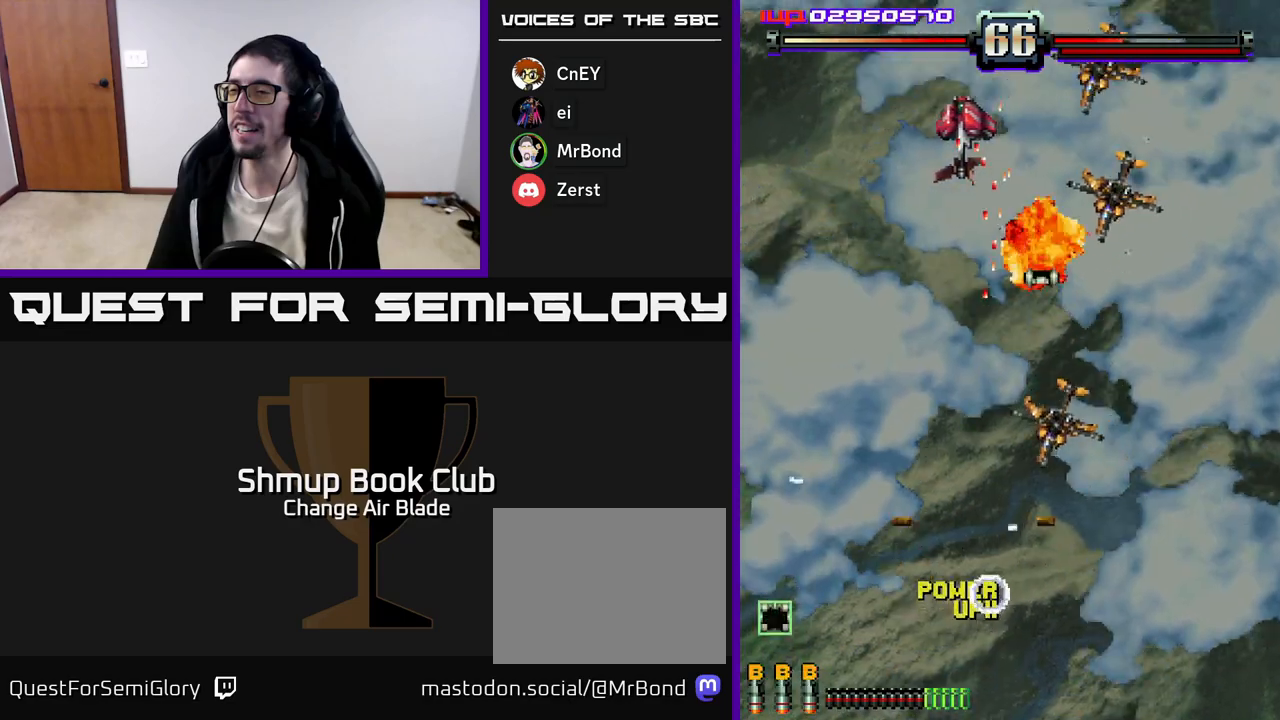
{"buttons": ["A", "DPAD_DOWN", "DPAD_RIGHT"], "right_stick": "center", "events": [[50, "DPAD_LEFT", "up"], [50, "DPAD_UP", "up"], [83, "DPAD_DOWN", "down"], [83, "DPAD_RIGHT", "down"]]}